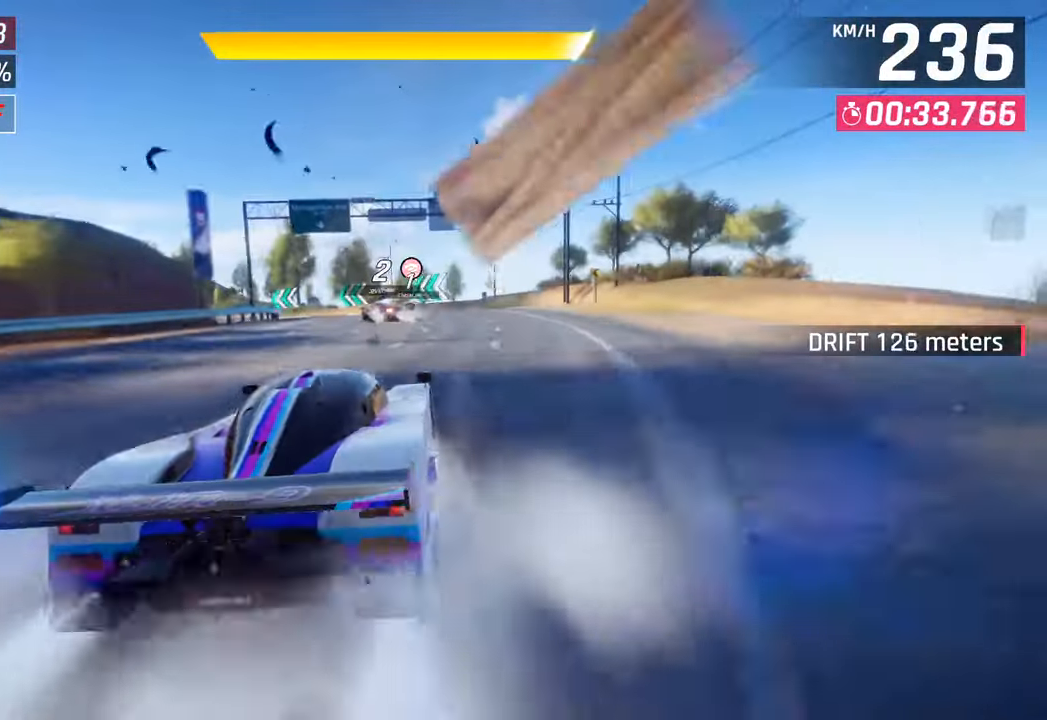
Gameplay with a controller (PlayStation layout); each line is a JSON object with the inputs held at the frame after it. "events" lists button and stick changes between this image and that frame as [ms after this image, input, new state], when the widget could be followed in between.
{"buttons": [], "left_stick": "left", "right_stick": "center", "events": [[100, "CROSS", "down"], [100, "R1", "down"], [167, "left_stick", "left"], [267, "CROSS", "up"], [283, "R1", "up"]]}
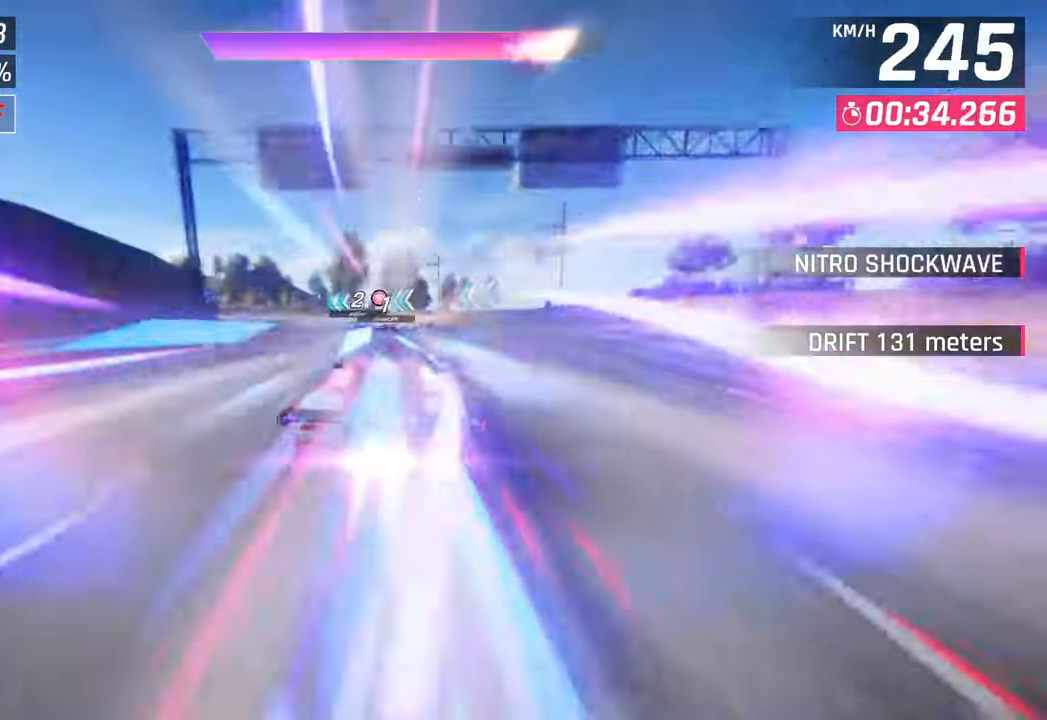
{"buttons": [], "left_stick": "left", "right_stick": "center", "events": [[267, "SQUARE", "down"], [417, "SQUARE", "up"]]}
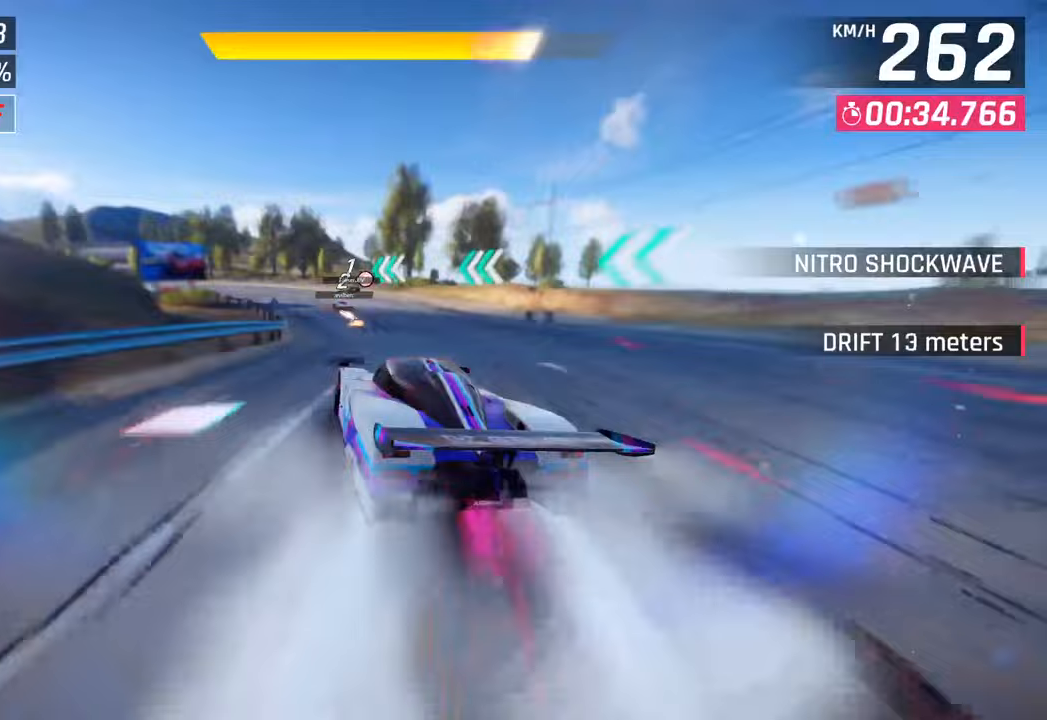
{"buttons": [], "left_stick": "left", "right_stick": "center", "events": []}
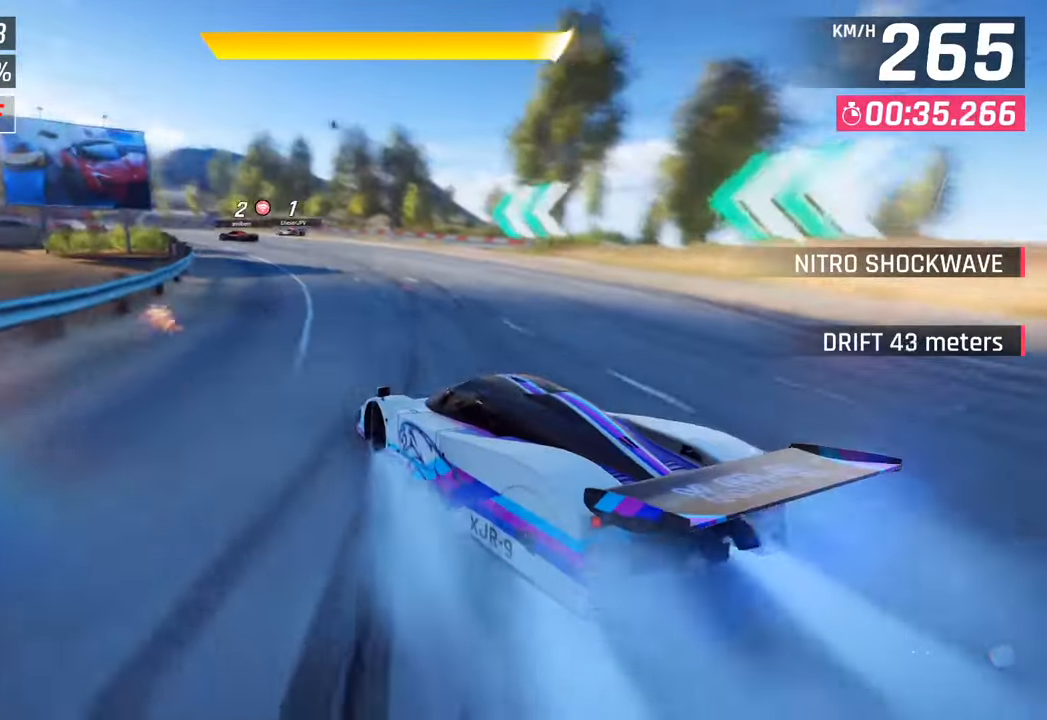
{"buttons": [], "left_stick": "left", "right_stick": "center", "events": []}
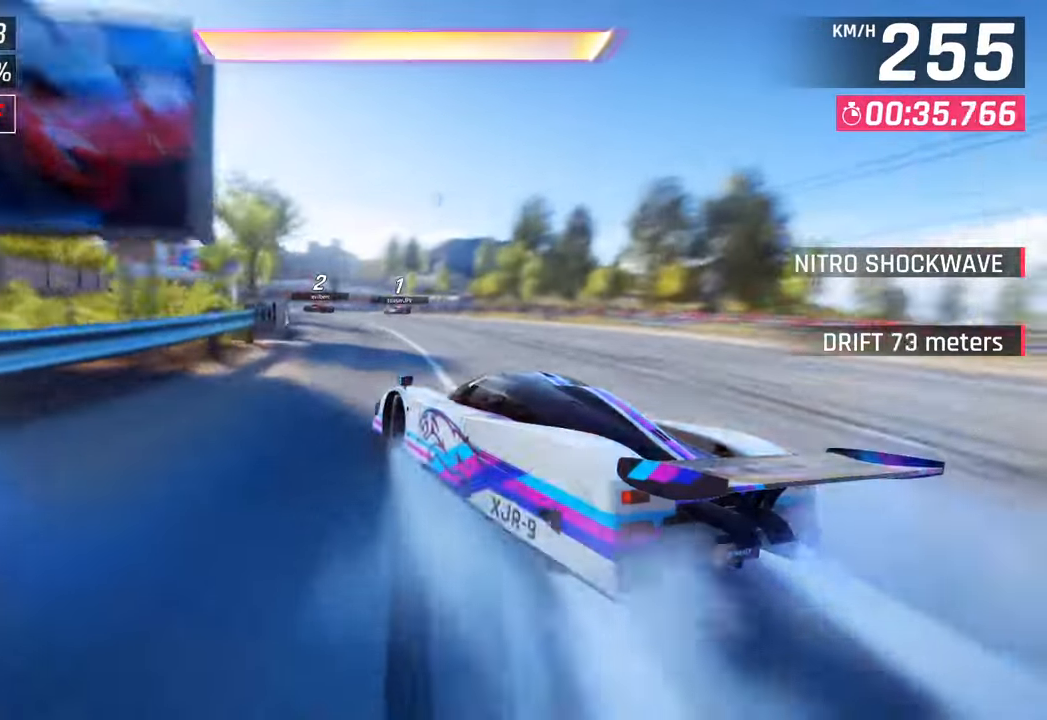
{"buttons": [], "left_stick": "left", "right_stick": "center", "events": [[100, "left_stick", "center"], [217, "CROSS", "down"], [233, "R1", "down"], [333, "left_stick", "left"], [383, "CROSS", "up"], [400, "R1", "up"]]}
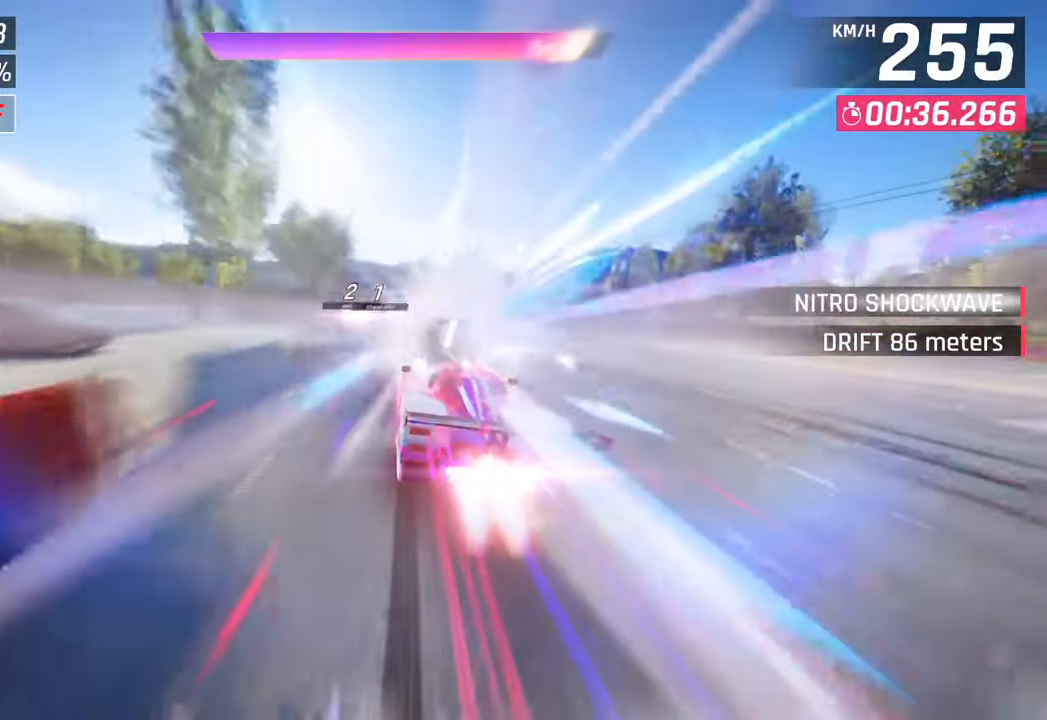
{"buttons": [], "left_stick": "left", "right_stick": "center", "events": []}
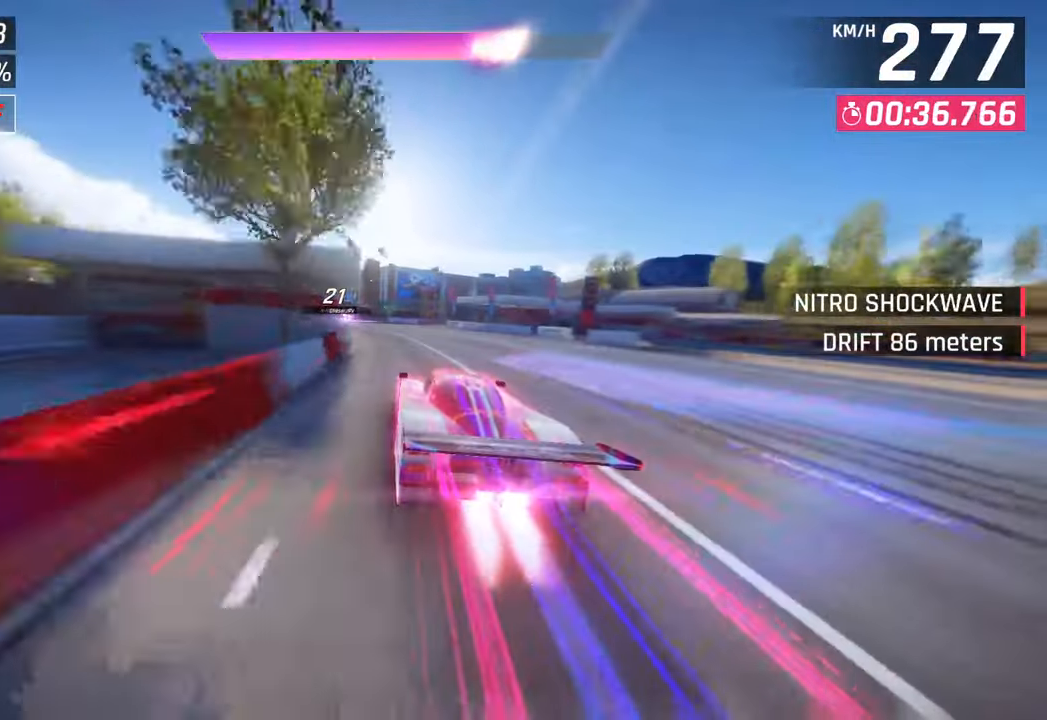
{"buttons": [], "left_stick": "left", "right_stick": "center", "events": []}
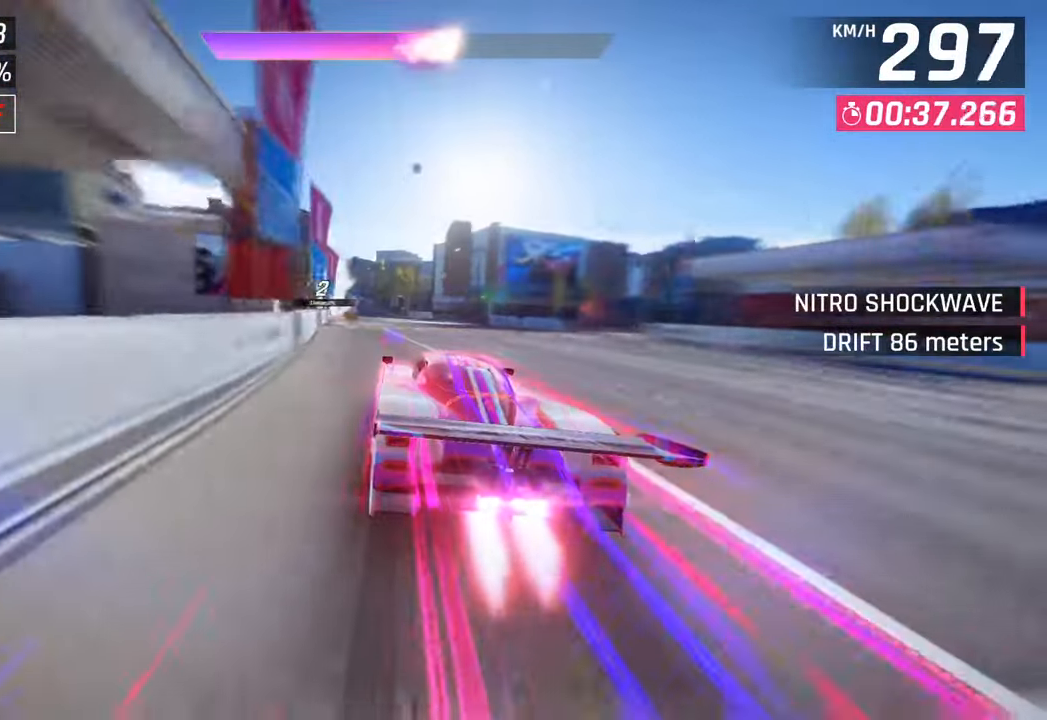
{"buttons": [], "left_stick": "left", "right_stick": "center", "events": [[317, "left_stick", "center"], [417, "left_stick", "left"]]}
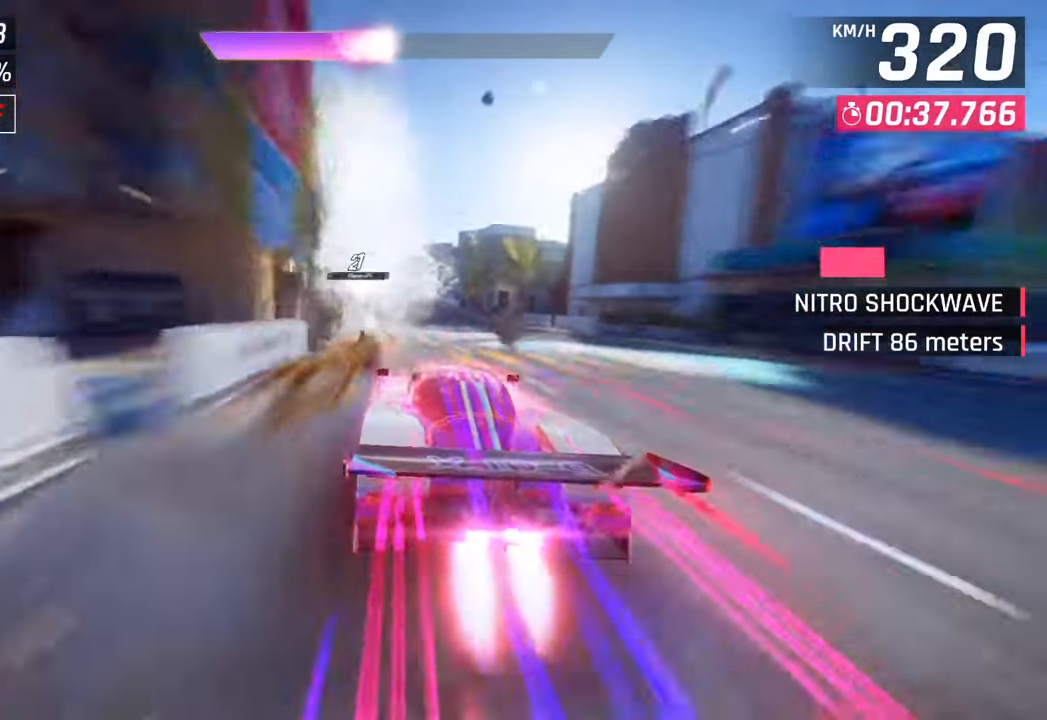
{"buttons": [], "left_stick": "left", "right_stick": "center", "events": []}
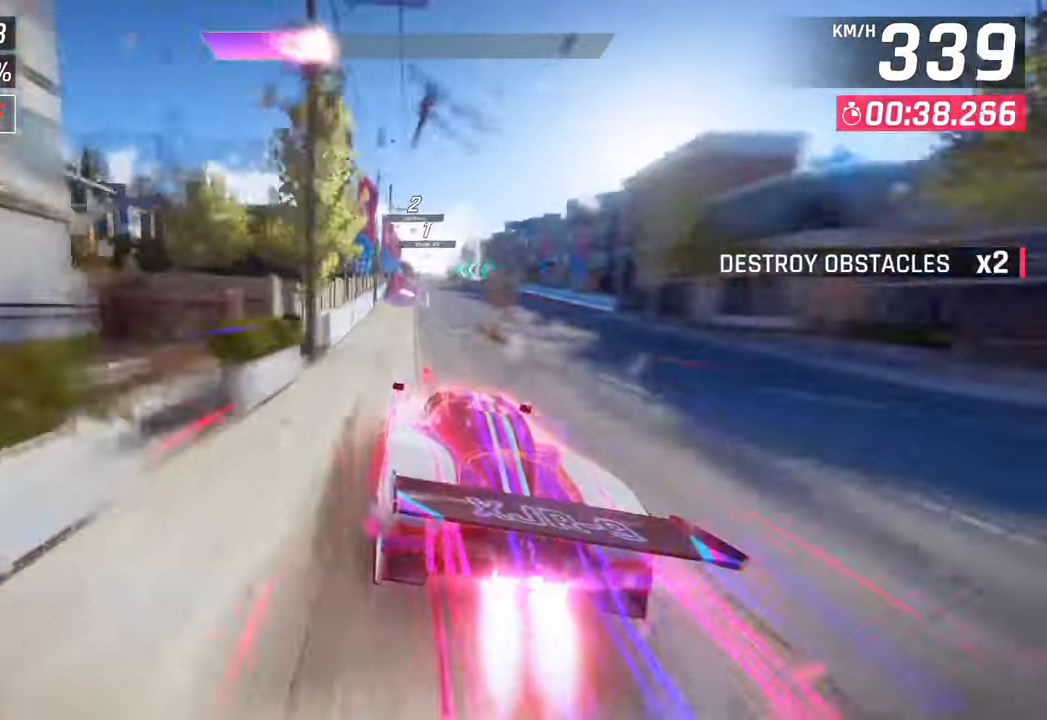
{"buttons": ["SQUARE"], "left_stick": "left", "right_stick": "center", "events": [[150, "left_stick", "center"], [233, "left_stick", "right"], [383, "left_stick", "center"], [433, "SQUARE", "down"], [483, "left_stick", "left"]]}
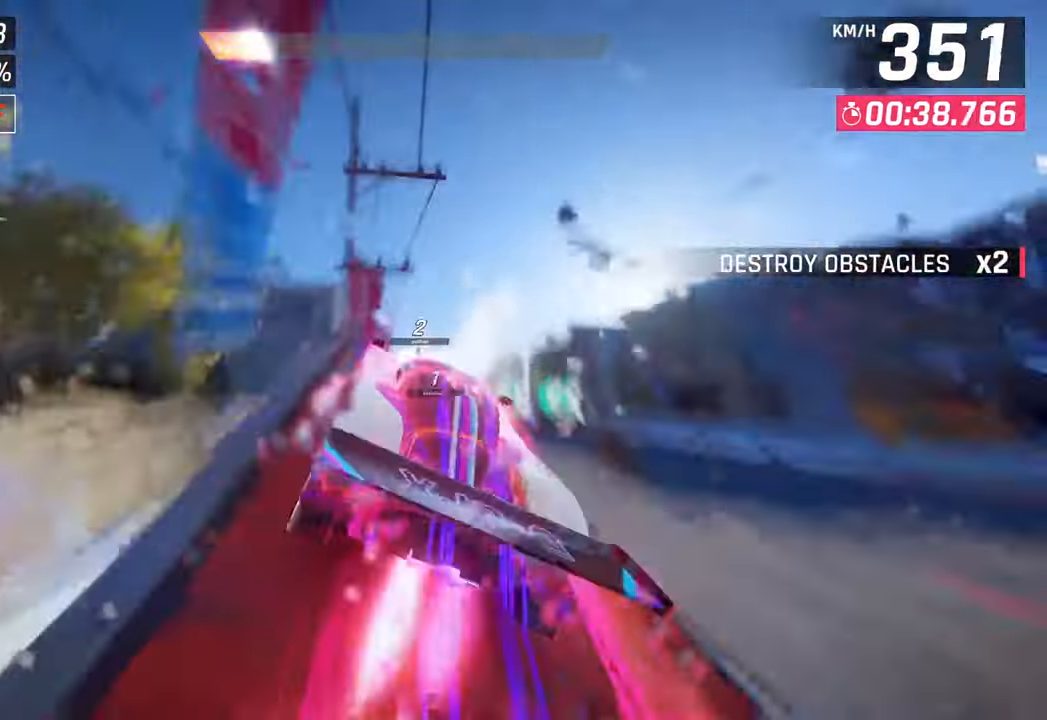
{"buttons": ["CROSS", "R1"], "left_stick": "center", "right_stick": "center", "events": [[33, "CROSS", "down"], [33, "SQUARE", "up"], [100, "R1", "down"], [150, "left_stick", "center"], [300, "CROSS", "up"], [317, "R1", "up"], [417, "CROSS", "down"], [417, "R1", "down"]]}
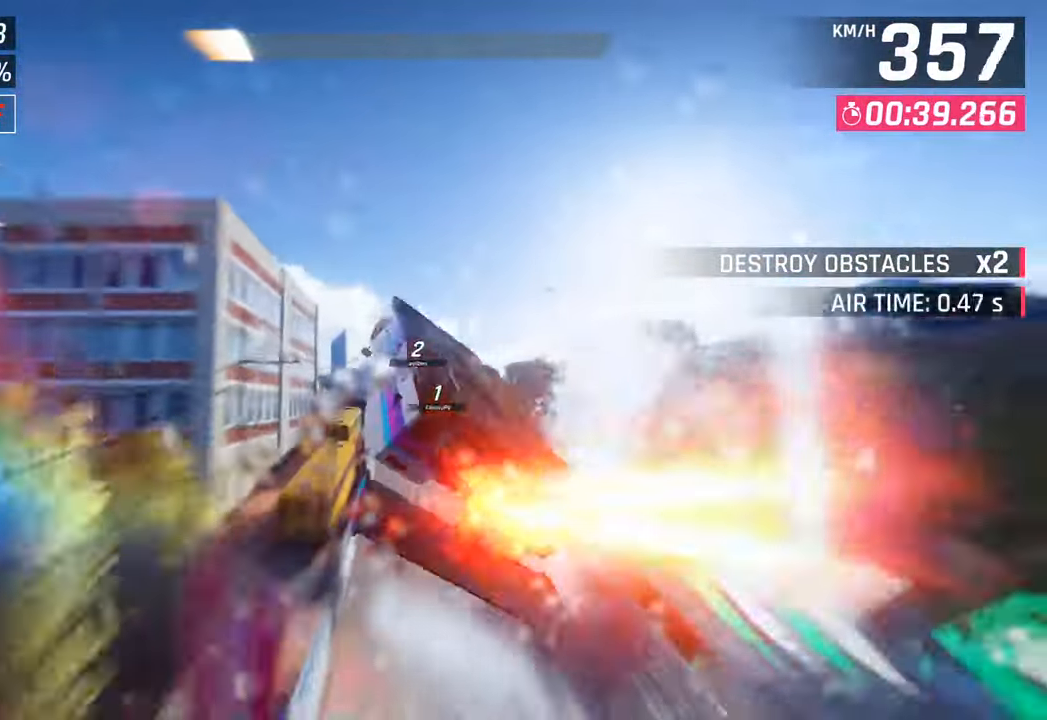
{"buttons": ["CROSS"], "left_stick": "center", "right_stick": "center", "events": [[33, "CROSS", "up"], [67, "R1", "up"], [117, "R1", "down"], [133, "CROSS", "down"], [250, "CROSS", "up"], [283, "R1", "up"], [333, "CROSS", "down"], [333, "R1", "down"], [483, "R1", "up"]]}
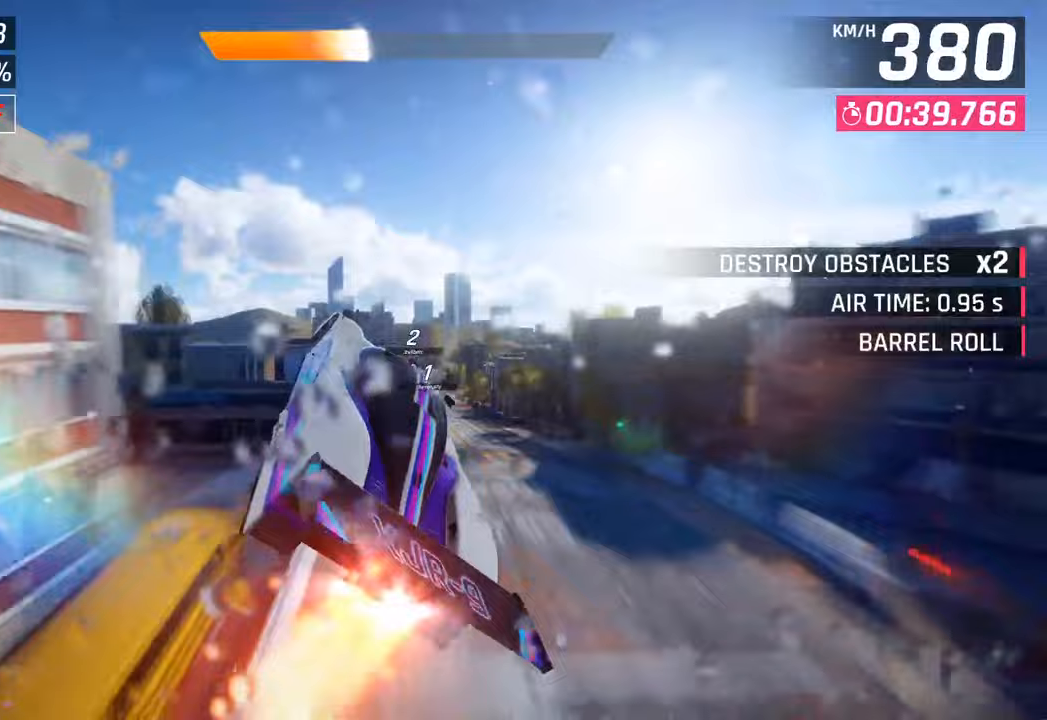
{"buttons": [], "left_stick": "right", "right_stick": "center", "events": [[17, "CROSS", "up"], [50, "CROSS", "down"], [50, "R1", "down"], [233, "CROSS", "up"], [250, "R1", "up"], [333, "CROSS", "down"], [333, "R1", "down"], [450, "CROSS", "up"], [467, "R1", "up"], [500, "left_stick", "right"]]}
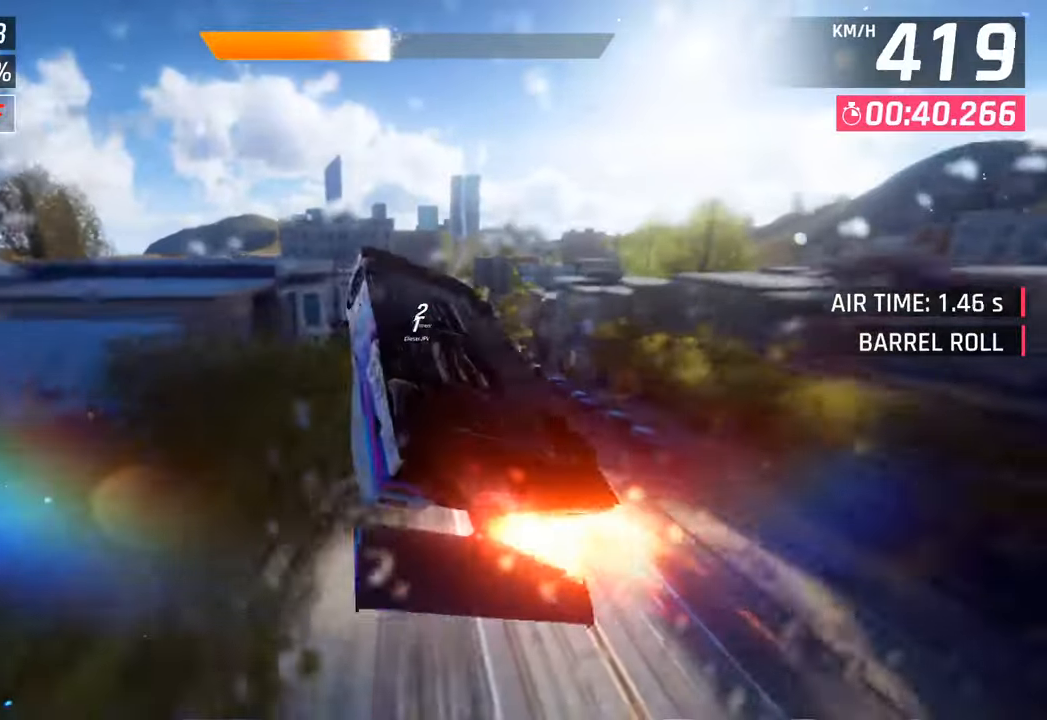
{"buttons": [], "left_stick": "center", "right_stick": "center", "events": [[33, "CROSS", "down"], [50, "R1", "down"], [183, "CROSS", "up"], [200, "R1", "up"], [200, "left_stick", "center"], [283, "CROSS", "down"], [283, "R1", "down"], [467, "CROSS", "up"], [467, "R1", "up"]]}
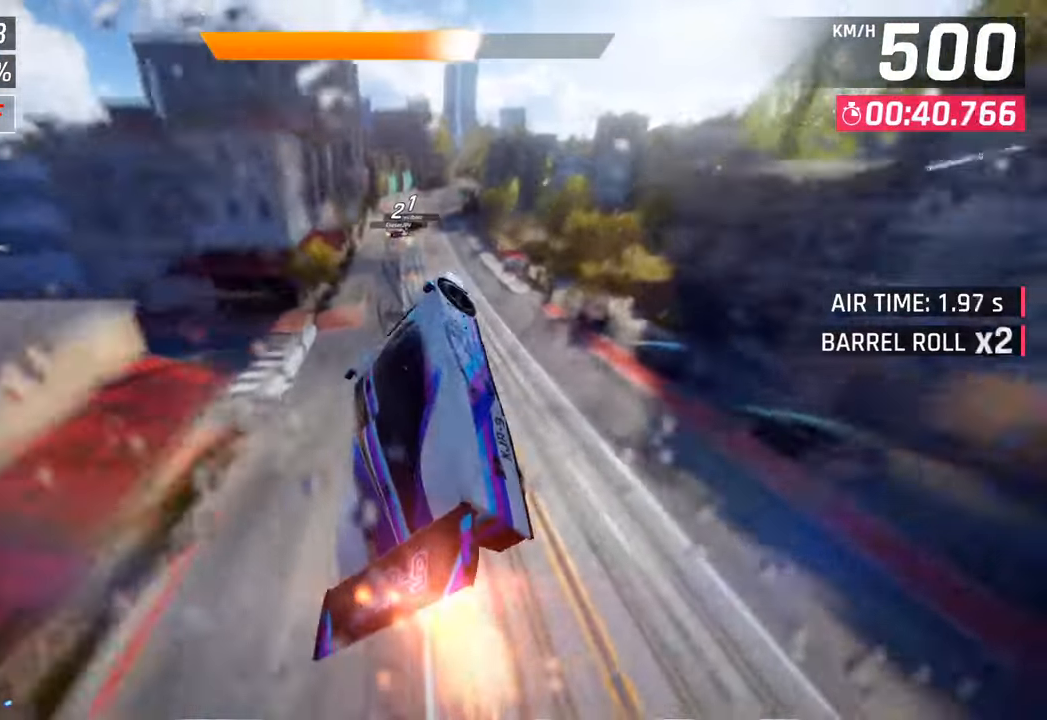
{"buttons": ["SQUARE"], "left_stick": "right", "right_stick": "center", "events": [[367, "SQUARE", "down"], [383, "left_stick", "right"]]}
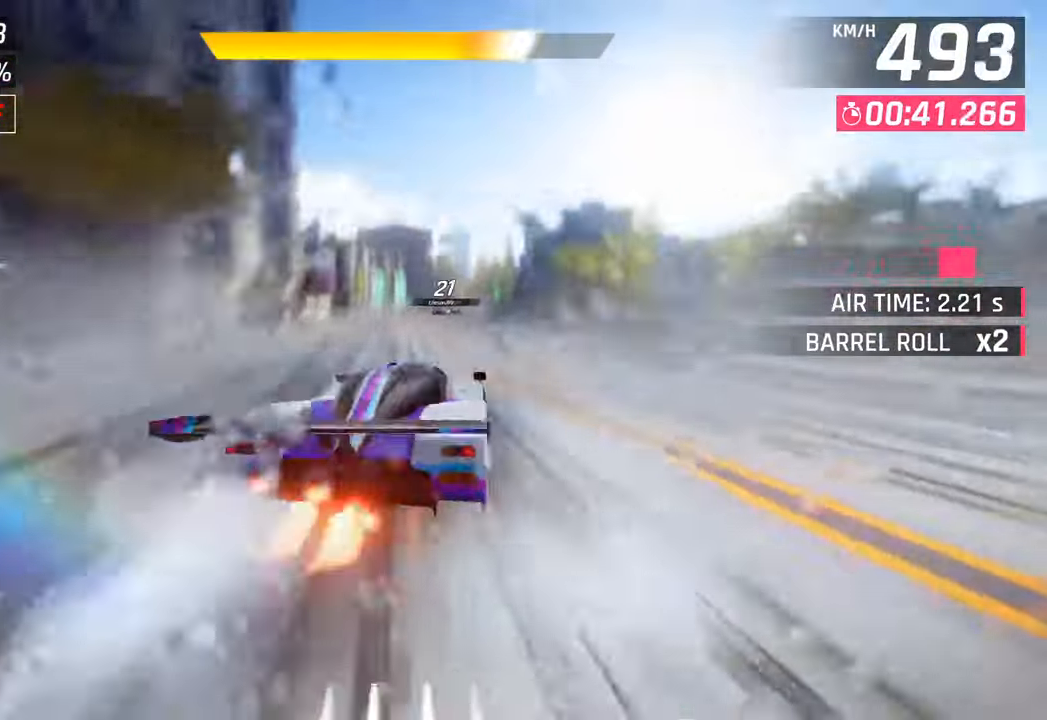
{"buttons": ["CROSS", "SQUARE", "R1"], "left_stick": "center", "right_stick": "center", "events": [[17, "SQUARE", "up"], [333, "CROSS", "down"], [333, "R1", "down"], [367, "SQUARE", "down"], [500, "left_stick", "center"]]}
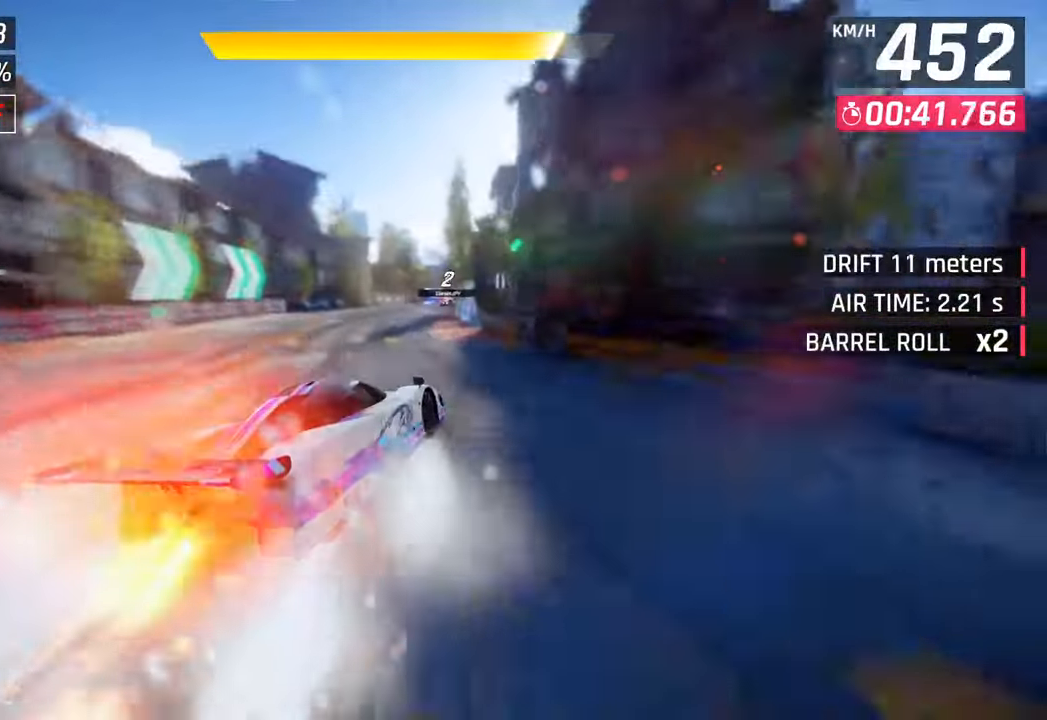
{"buttons": [], "left_stick": "center", "right_stick": "center", "events": [[100, "R1", "up"], [100, "SQUARE", "up"], [117, "CROSS", "up"], [133, "left_stick", "right"], [417, "left_stick", "center"]]}
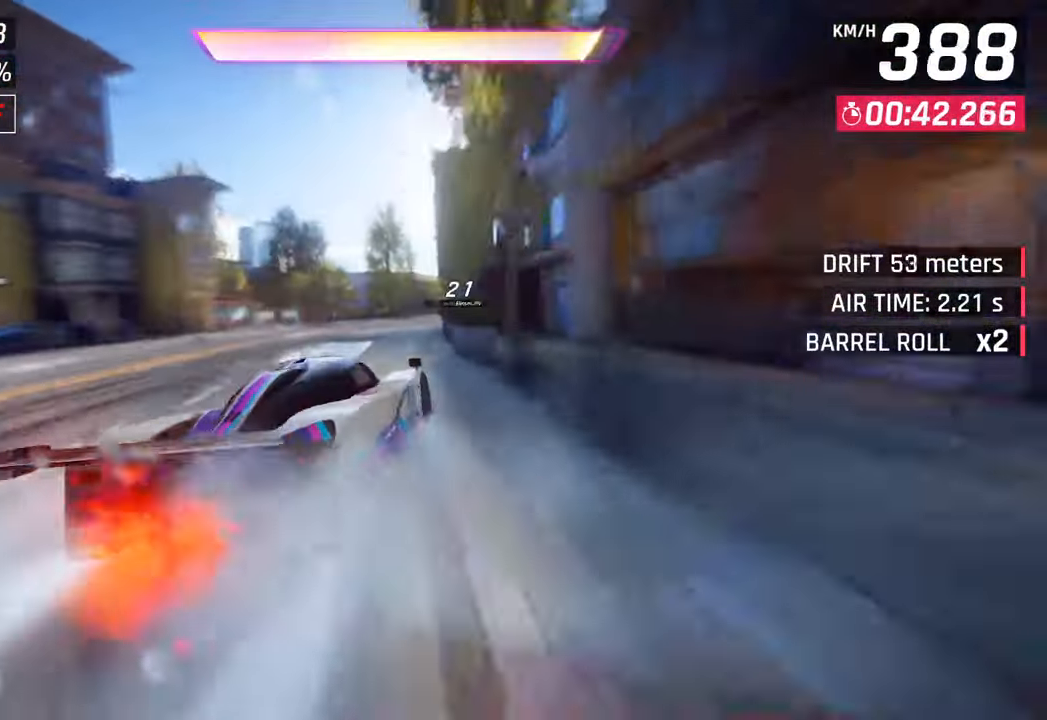
{"buttons": [], "left_stick": "right", "right_stick": "center", "events": [[83, "CROSS", "down"], [83, "R1", "down"], [100, "left_stick", "right"], [283, "R1", "up"], [300, "CROSS", "up"]]}
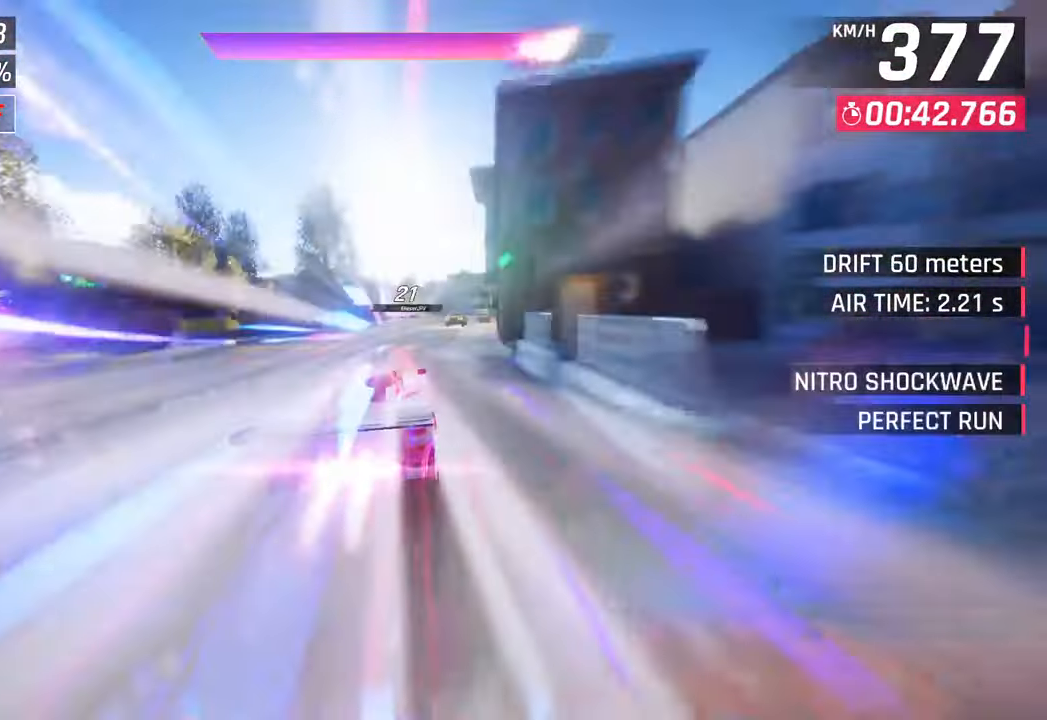
{"buttons": [], "left_stick": "left", "right_stick": "center", "events": [[50, "left_stick", "center"], [150, "left_stick", "right"], [283, "left_stick", "center"], [383, "left_stick", "left"]]}
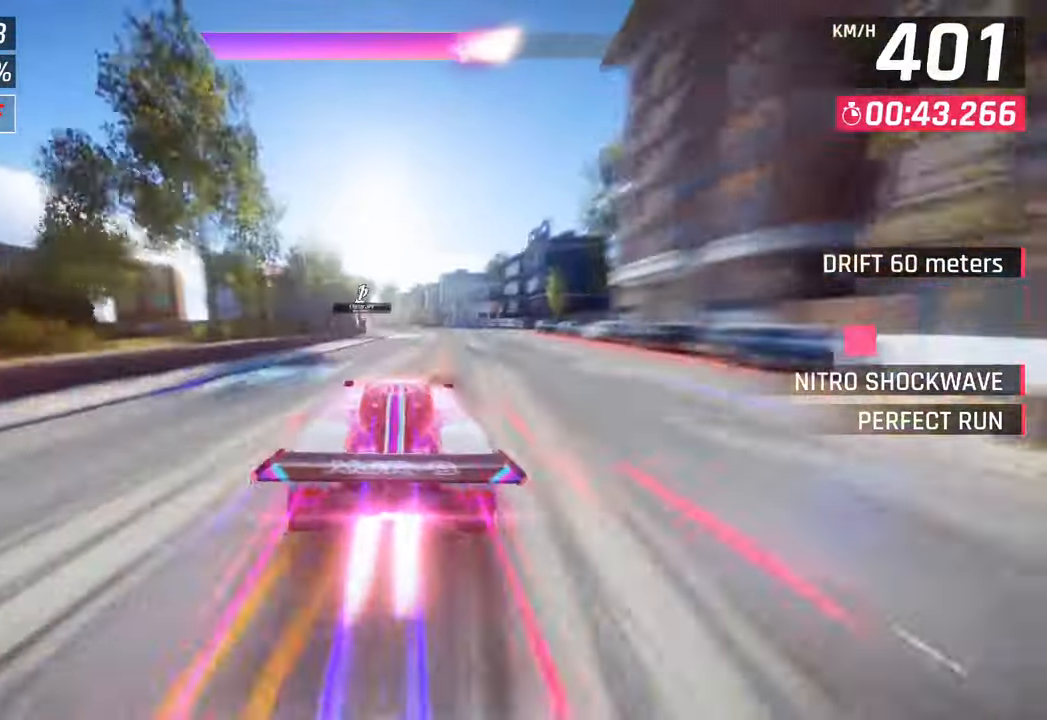
{"buttons": [], "left_stick": "left", "right_stick": "center", "events": []}
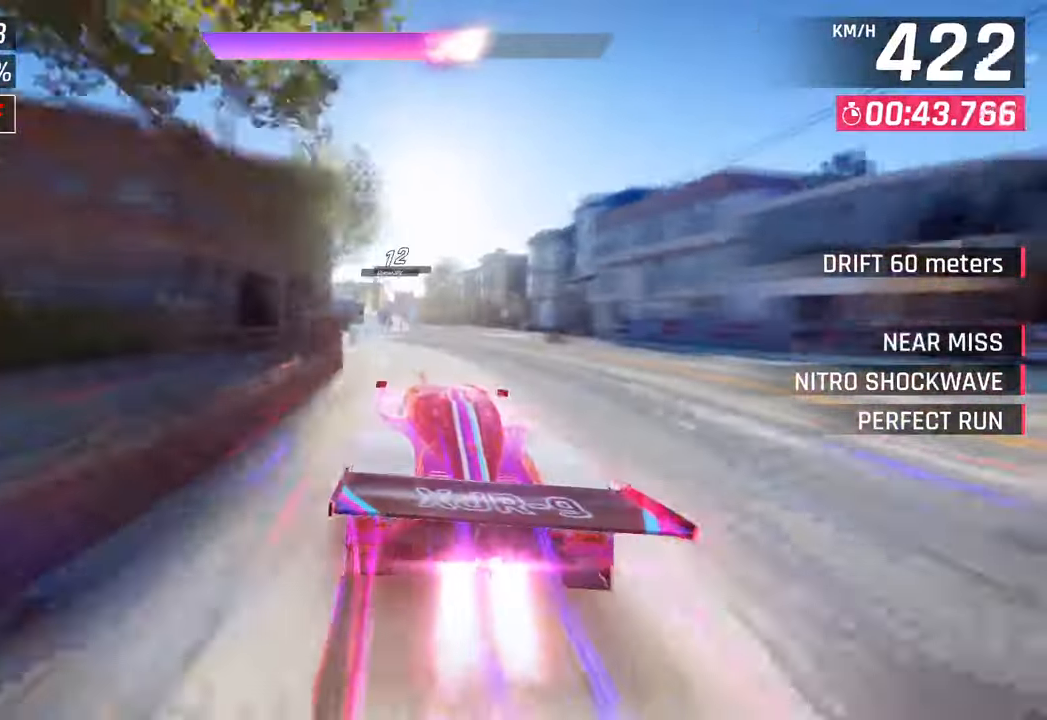
{"buttons": [], "left_stick": "center", "right_stick": "center", "events": [[167, "left_stick", "center"], [300, "left_stick", "left"], [500, "left_stick", "center"]]}
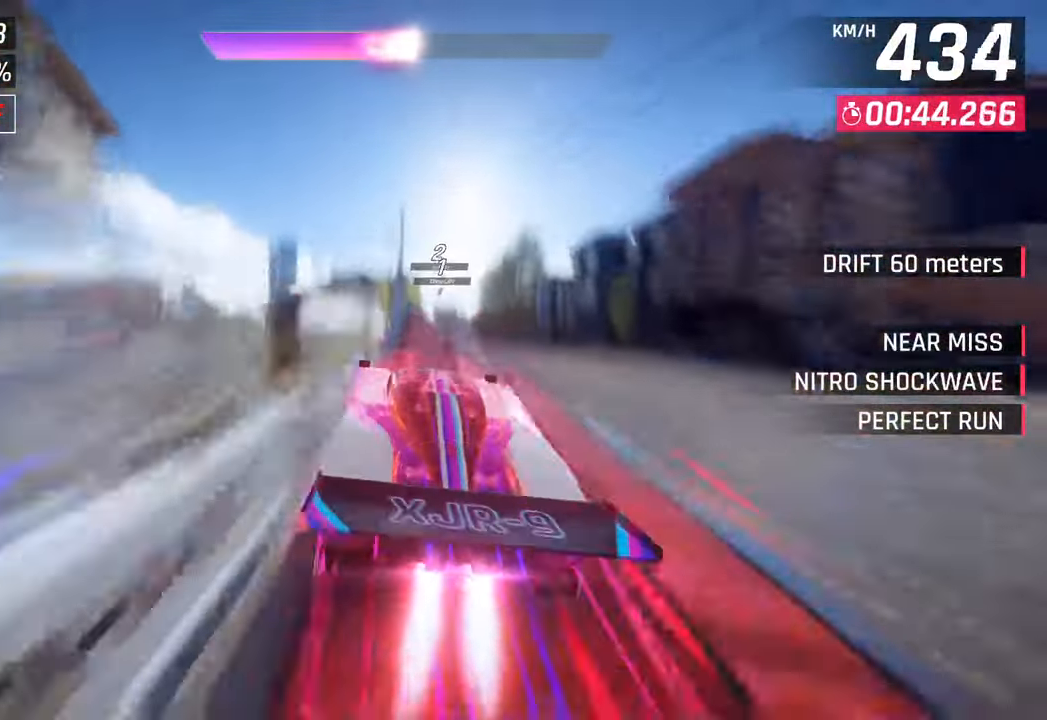
{"buttons": [], "left_stick": "left", "right_stick": "center", "events": [[33, "left_stick", "right"], [267, "CROSS", "down"], [267, "R1", "down"], [333, "left_stick", "center"], [383, "left_stick", "left"], [417, "CROSS", "up"], [433, "R1", "up"]]}
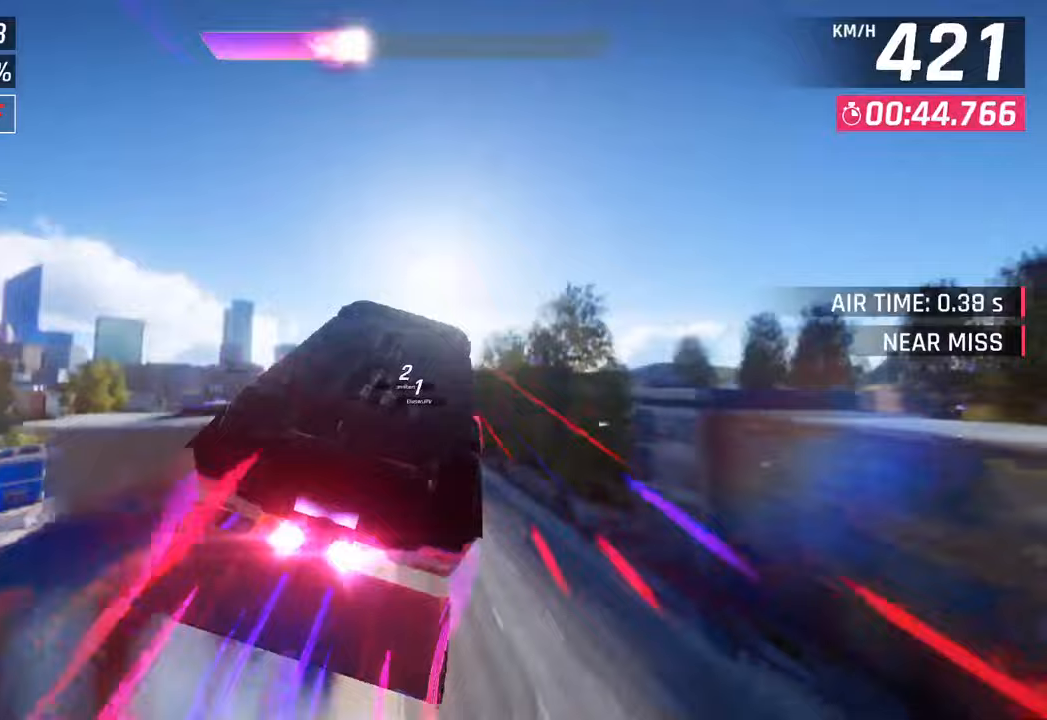
{"buttons": ["CROSS", "R1"], "left_stick": "center", "right_stick": "center", "events": [[17, "CROSS", "down"], [17, "R1", "down"], [33, "left_stick", "center"], [133, "CROSS", "up"], [167, "R1", "up"], [250, "CROSS", "down"], [250, "R1", "down"], [383, "CROSS", "up"], [417, "R1", "up"], [483, "CROSS", "down"], [483, "R1", "down"]]}
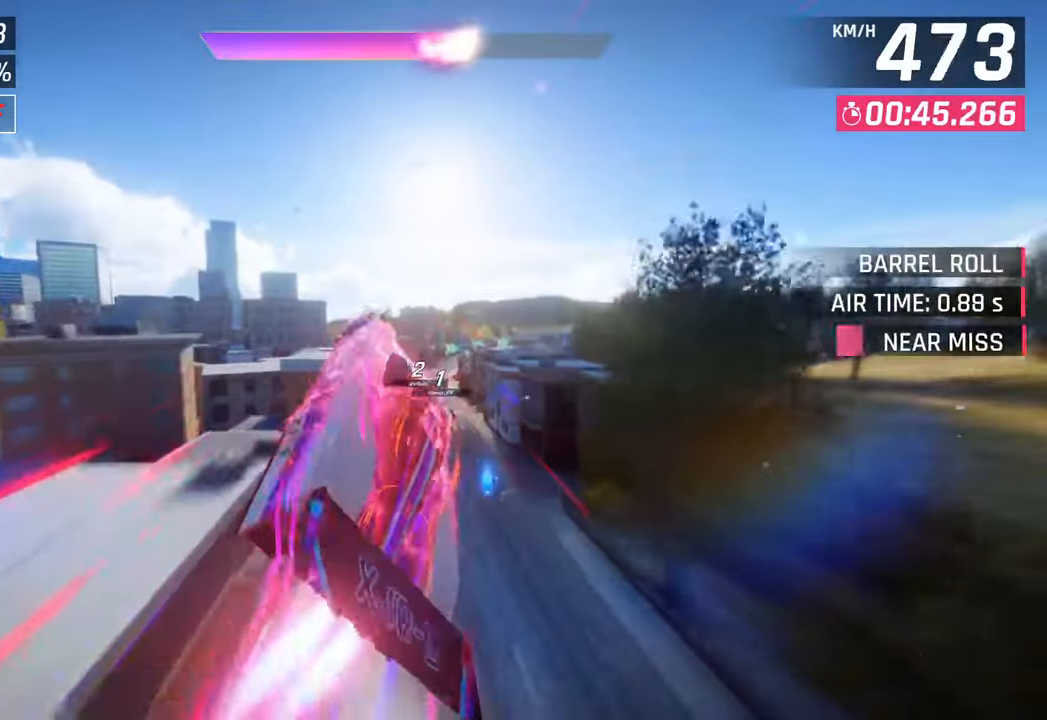
{"buttons": ["SQUARE"], "left_stick": "center", "right_stick": "center", "events": [[133, "left_stick", "down-left"], [150, "CROSS", "up"], [167, "R1", "up"], [200, "left_stick", "center"], [350, "left_stick", "down-left"], [450, "SQUARE", "down"], [467, "left_stick", "center"]]}
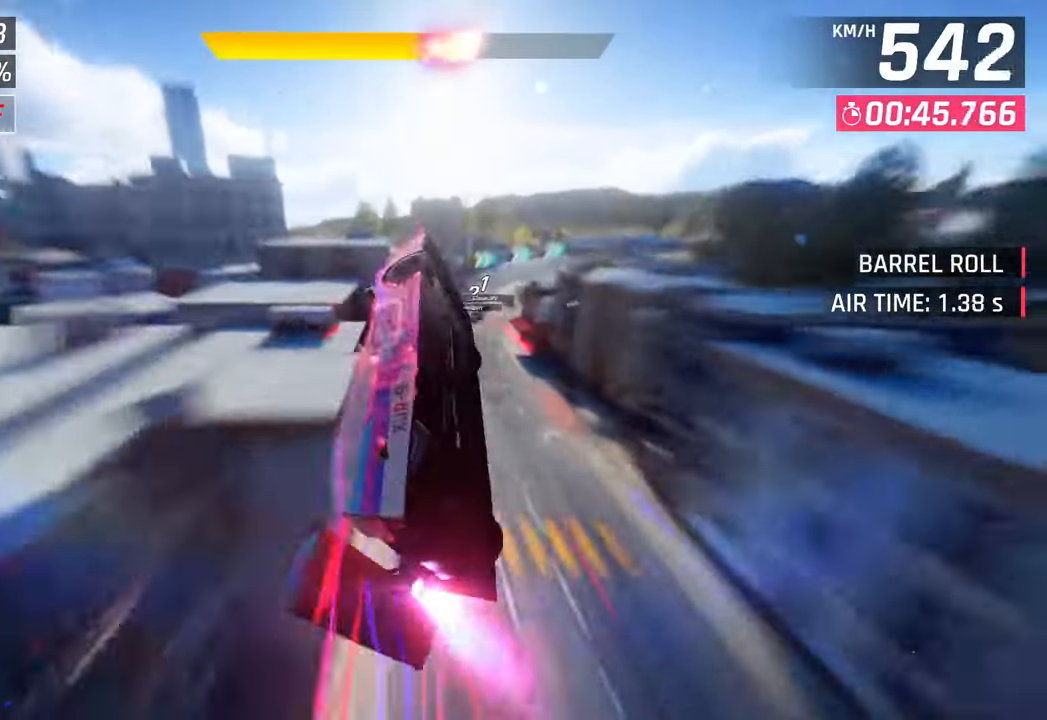
{"buttons": [], "left_stick": "center", "right_stick": "center", "events": [[83, "SQUARE", "up"], [317, "left_stick", "right"], [417, "left_stick", "center"]]}
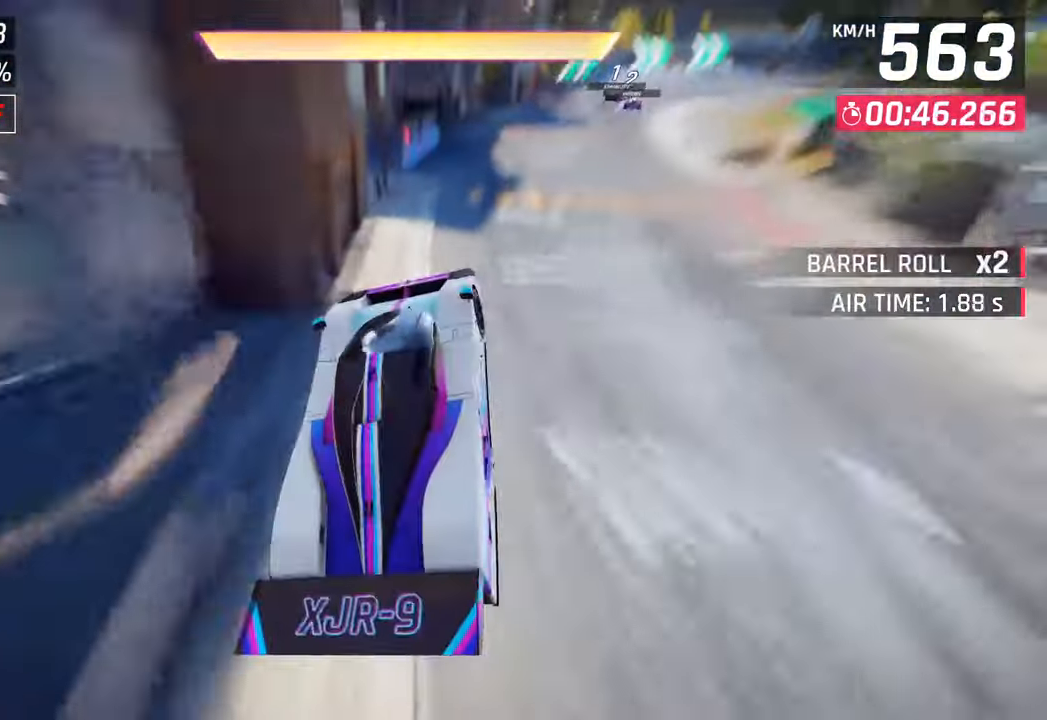
{"buttons": ["CROSS"], "left_stick": "center", "right_stick": "center", "events": [[150, "CROSS", "down"], [150, "R1", "down"], [300, "CROSS", "up"], [300, "R1", "up"], [467, "SQUARE", "down"], [500, "CROSS", "down"], [500, "SQUARE", "up"]]}
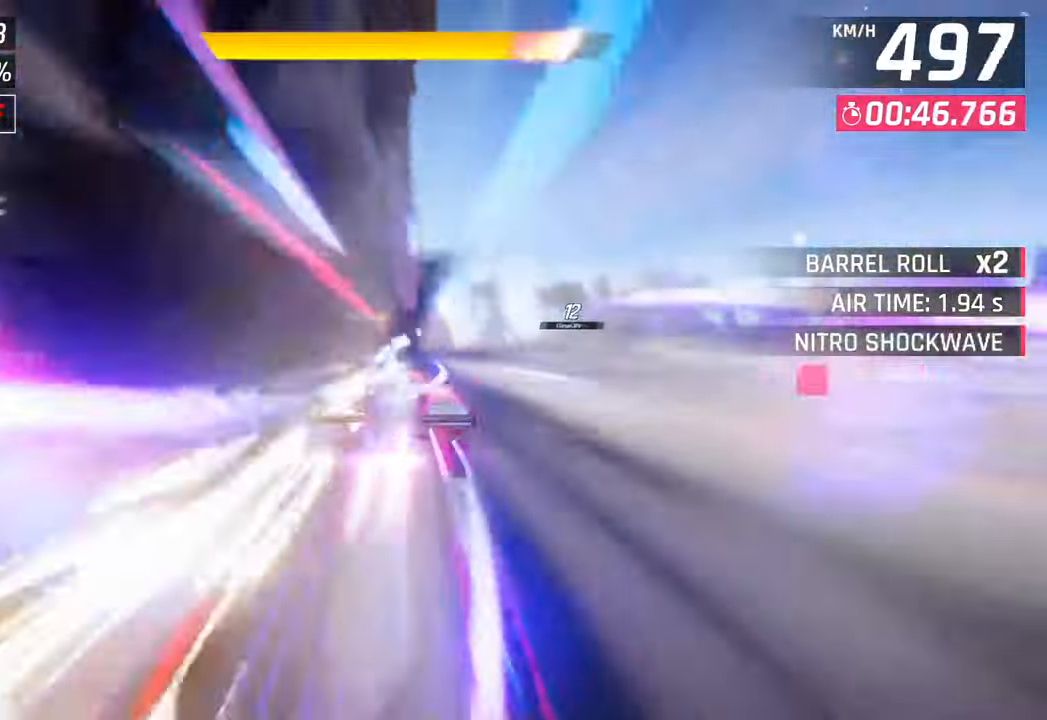
{"buttons": [], "left_stick": "center", "right_stick": "center", "events": [[133, "left_stick", "right"], [183, "CROSS", "up"], [450, "left_stick", "center"]]}
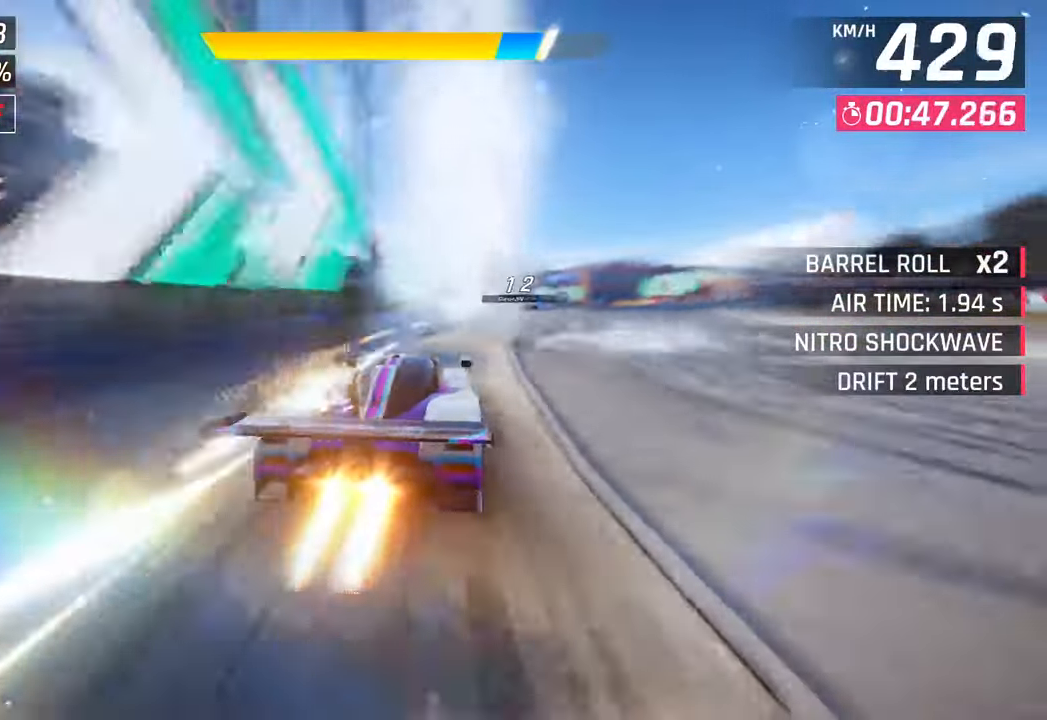
{"buttons": [], "left_stick": "right", "right_stick": "center", "events": [[50, "CROSS", "down"], [167, "CROSS", "up"], [183, "left_stick", "right"]]}
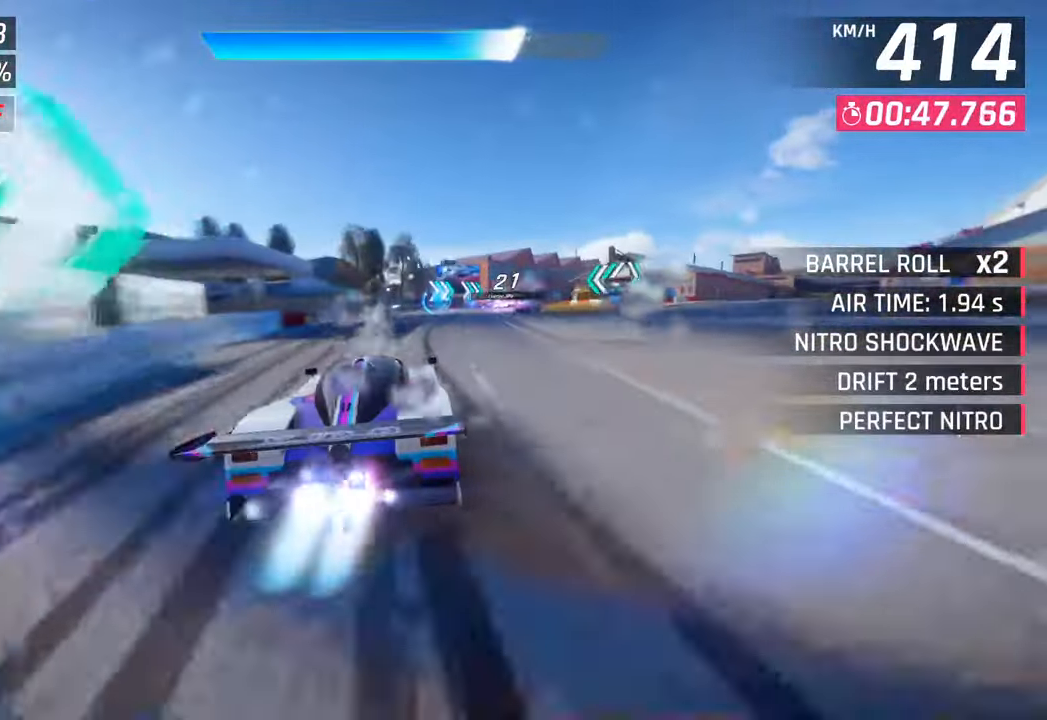
{"buttons": [], "left_stick": "right", "right_stick": "center", "events": []}